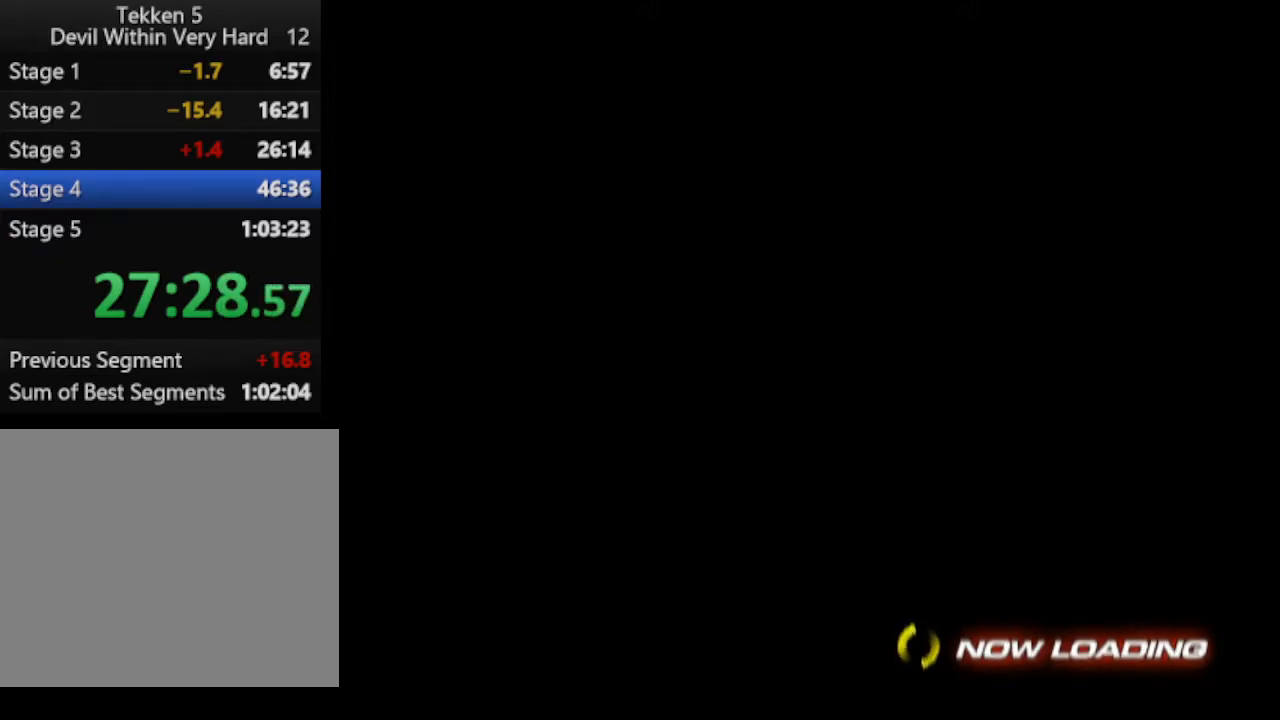
Gameplay with a controller (PlayStation layout); each line is a JSON object with the inputs held at the frame after it. "events" lists button and stick changes between this image and that frame as [ms after this image, input, new state], when the widget could be followed in between.
{"buttons": [], "left_stick": "up", "right_stick": "center", "events": []}
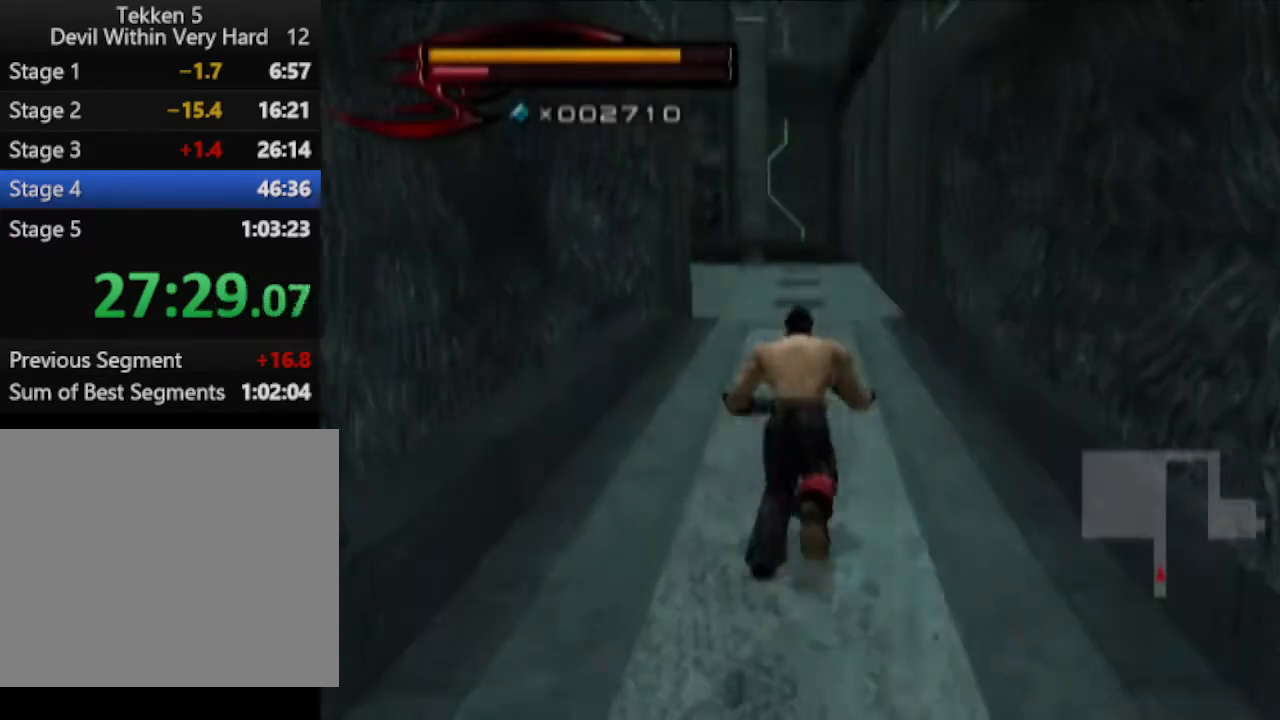
{"buttons": [], "left_stick": "up", "right_stick": "center", "events": []}
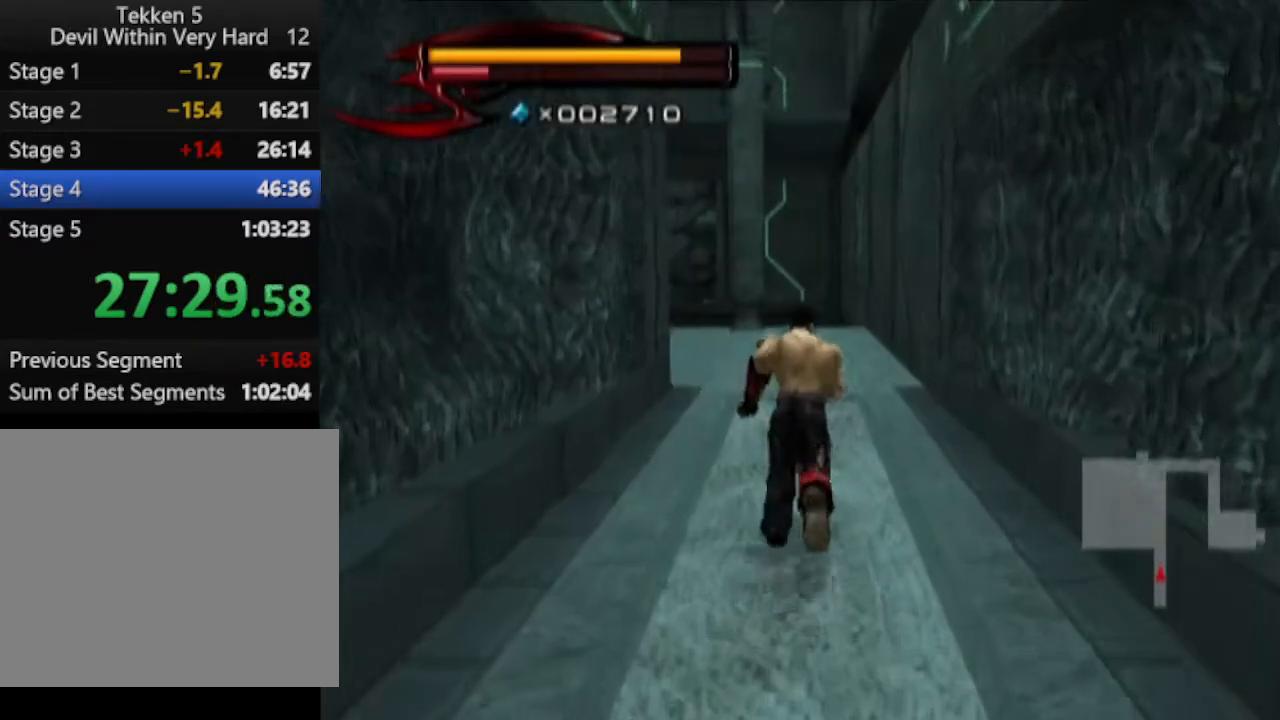
{"buttons": [], "left_stick": "up", "right_stick": "center", "events": []}
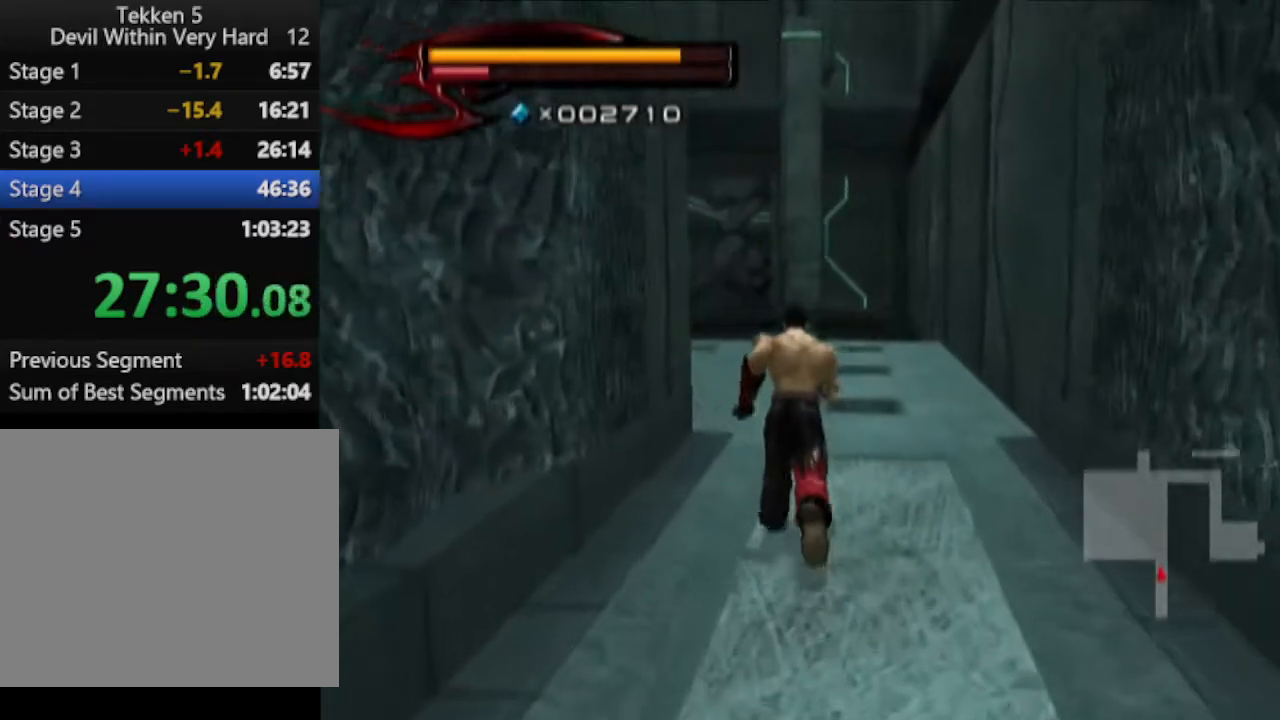
{"buttons": [], "left_stick": "up", "right_stick": "down-right", "events": [[333, "right_stick", "down-right"]]}
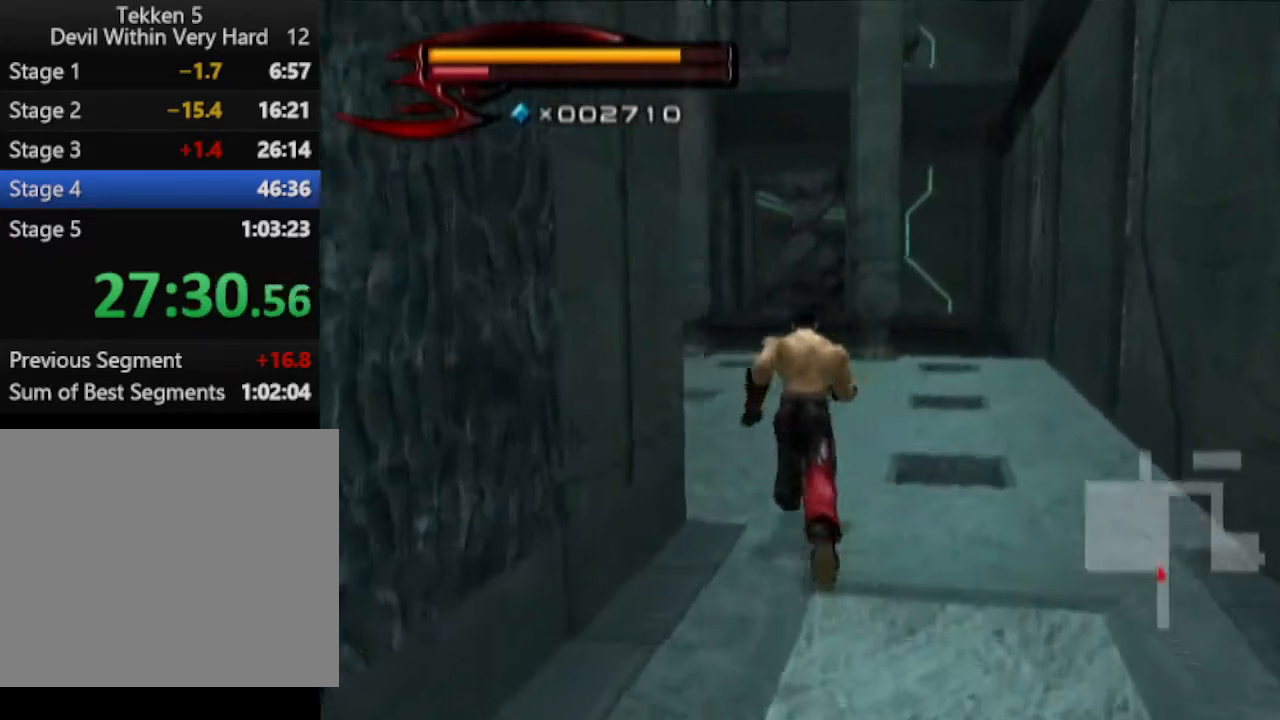
{"buttons": [], "left_stick": "up", "right_stick": "center", "events": [[317, "right_stick", "center"]]}
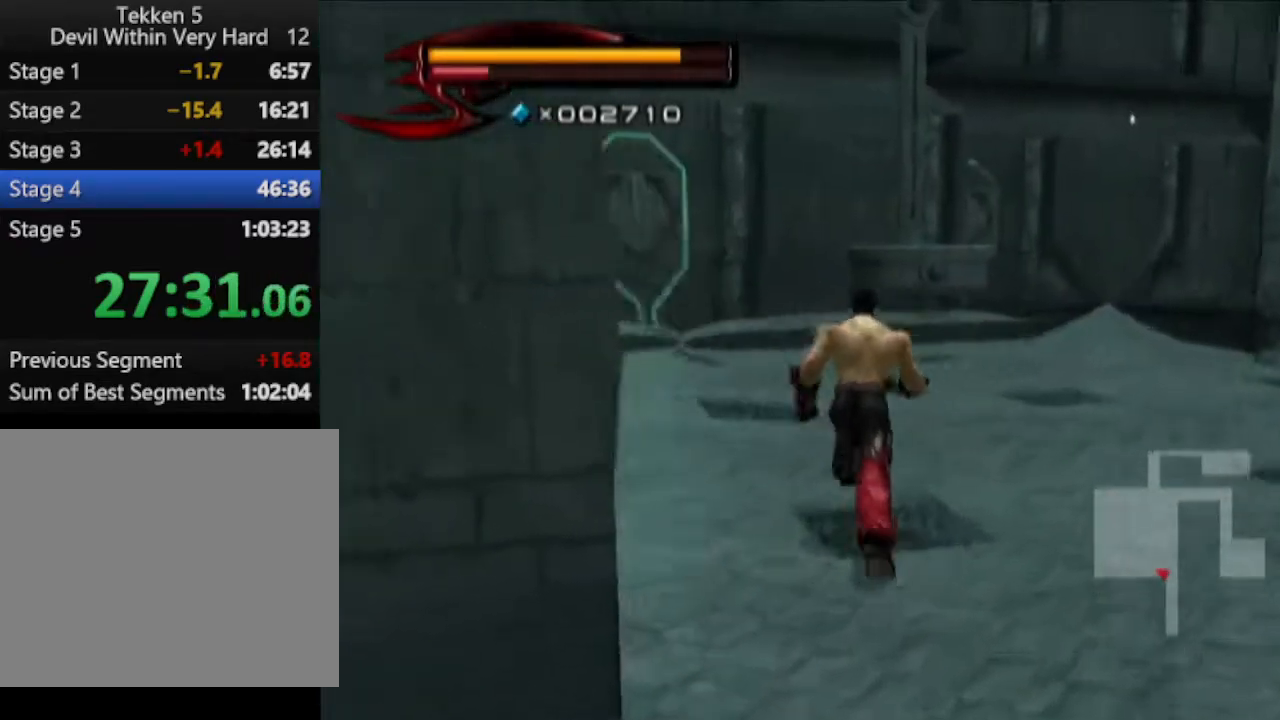
{"buttons": [], "left_stick": "up", "right_stick": "down", "events": [[450, "right_stick", "down"]]}
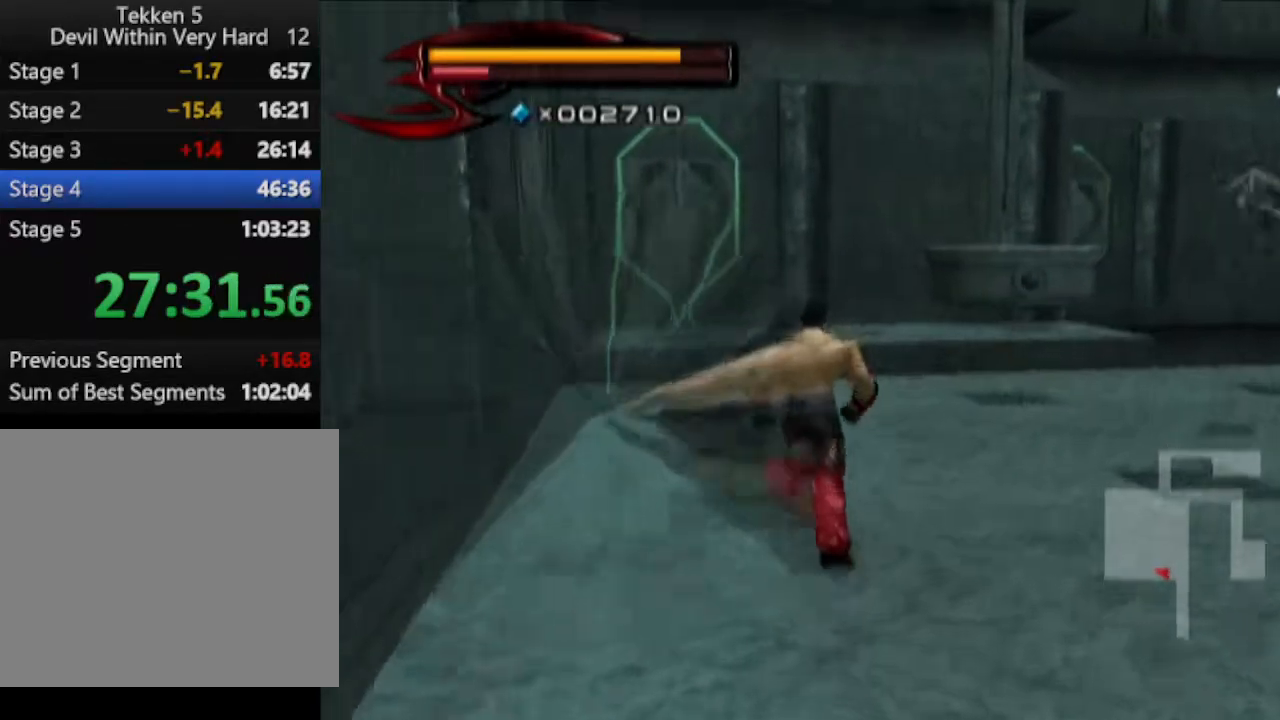
{"buttons": [], "left_stick": "up", "right_stick": "center", "events": [[84, "right_stick", "center"]]}
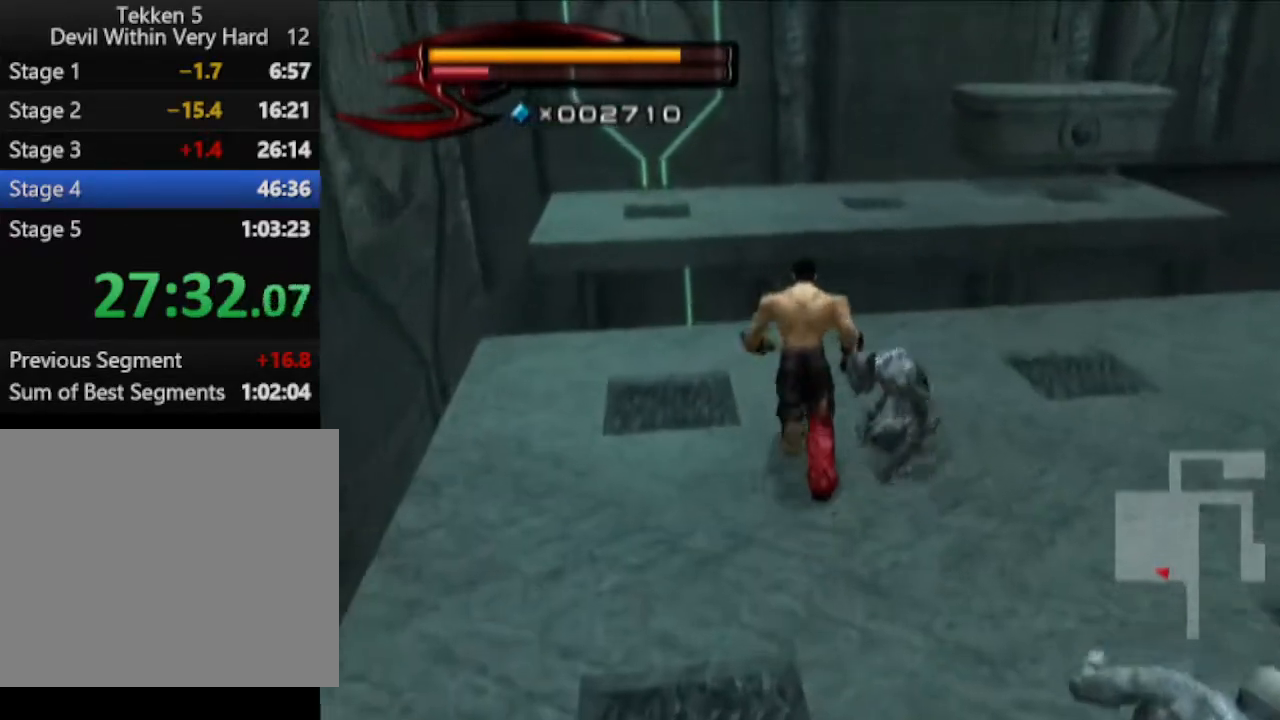
{"buttons": ["CIRCLE"], "left_stick": "up", "right_stick": "center", "events": [[383, "CIRCLE", "down"]]}
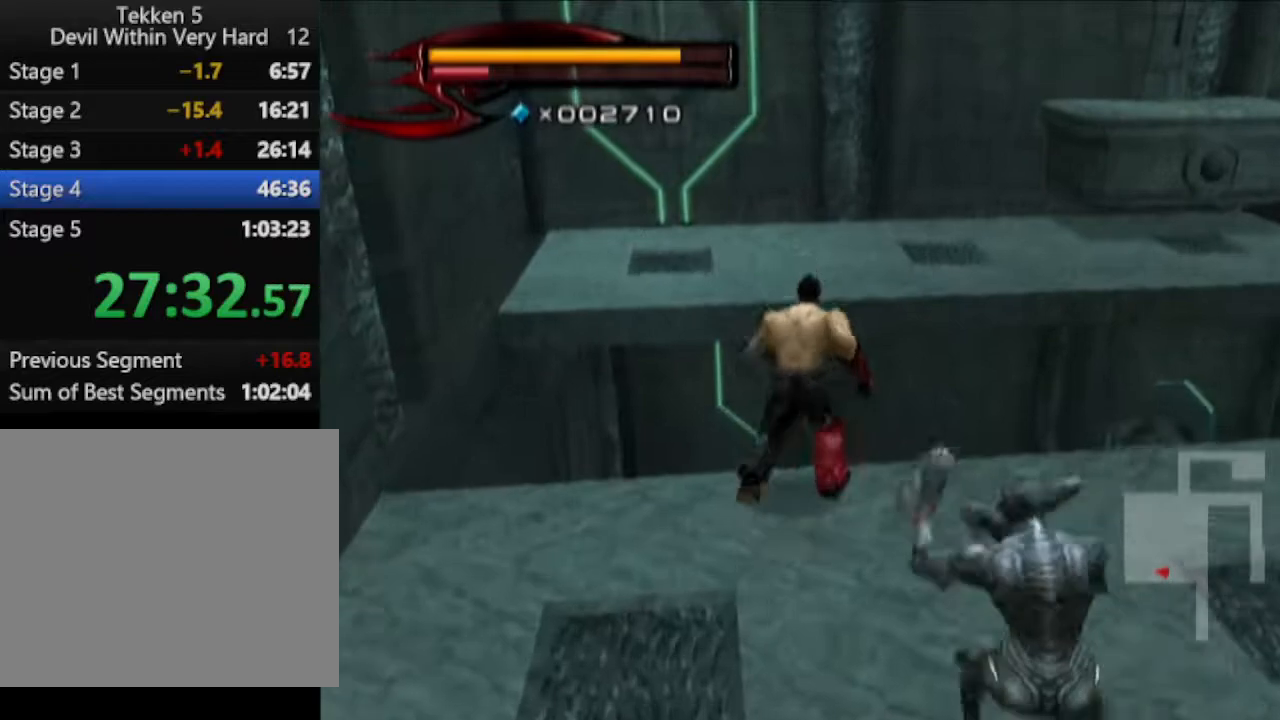
{"buttons": [], "left_stick": "up", "right_stick": "left", "events": [[150, "CIRCLE", "up"], [334, "right_stick", "left"]]}
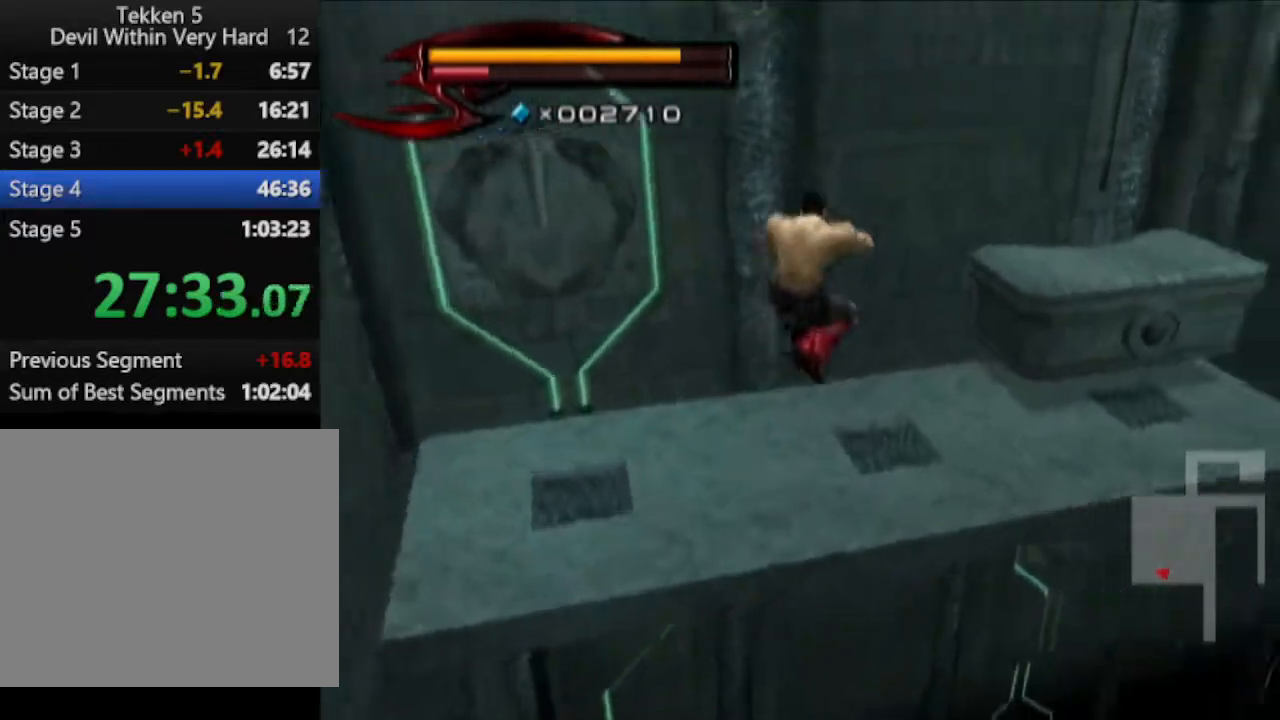
{"buttons": [], "left_stick": "up", "right_stick": "center", "events": [[16, "right_stick", "center"]]}
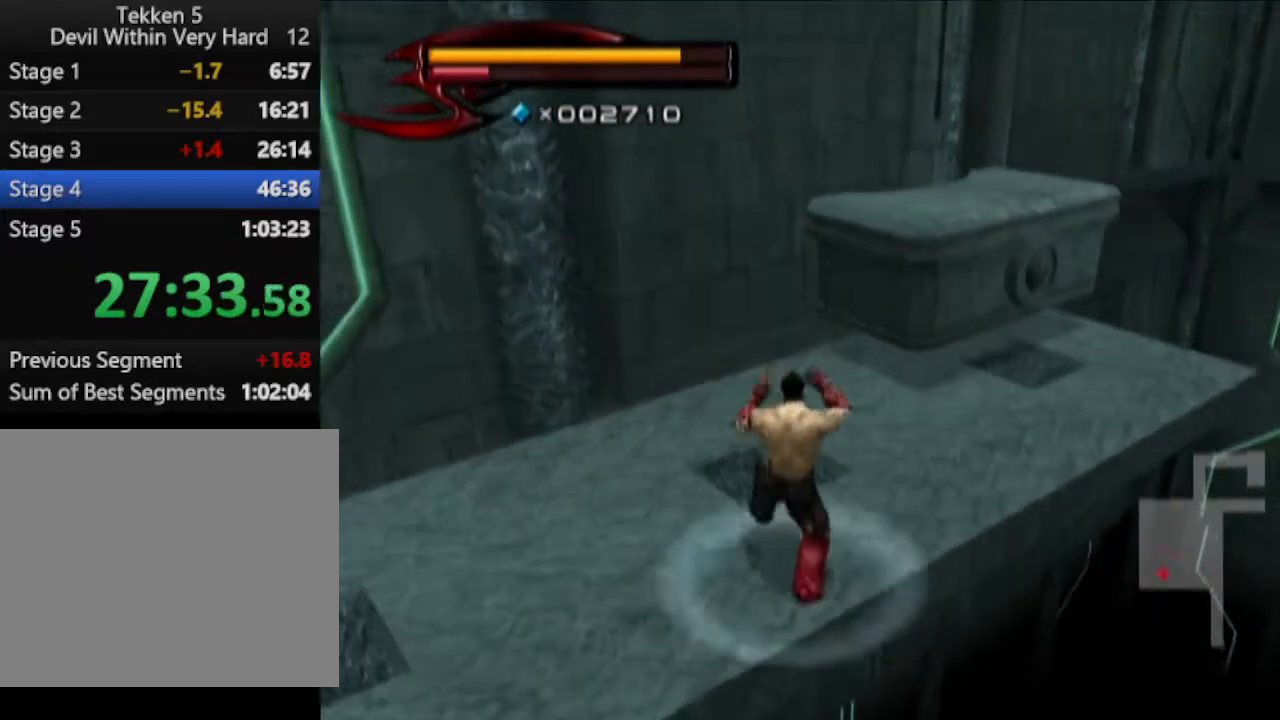
{"buttons": [], "left_stick": "up-right", "right_stick": "center", "events": [[467, "left_stick", "up-right"]]}
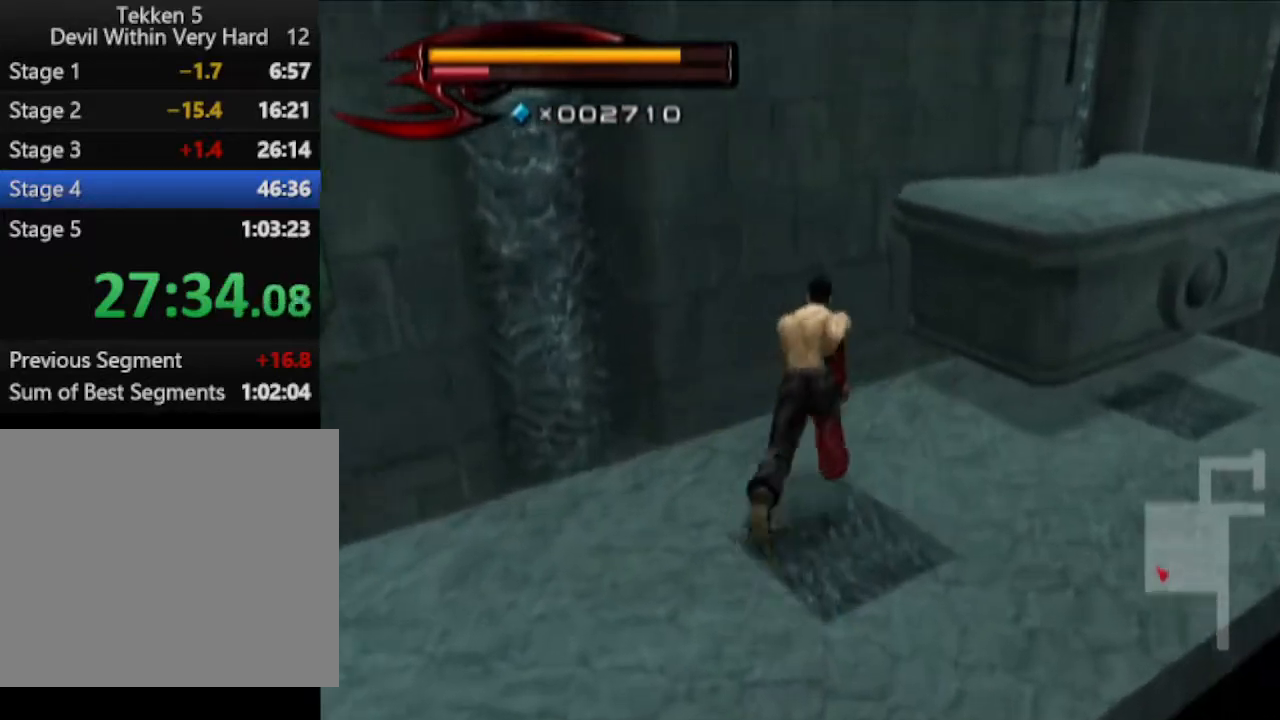
{"buttons": ["CROSS"], "left_stick": "center", "right_stick": "center", "events": [[217, "SQUARE", "down"], [217, "left_stick", "center"], [283, "SQUARE", "up"], [350, "CROSS", "down"], [400, "CROSS", "up"], [467, "CROSS", "down"]]}
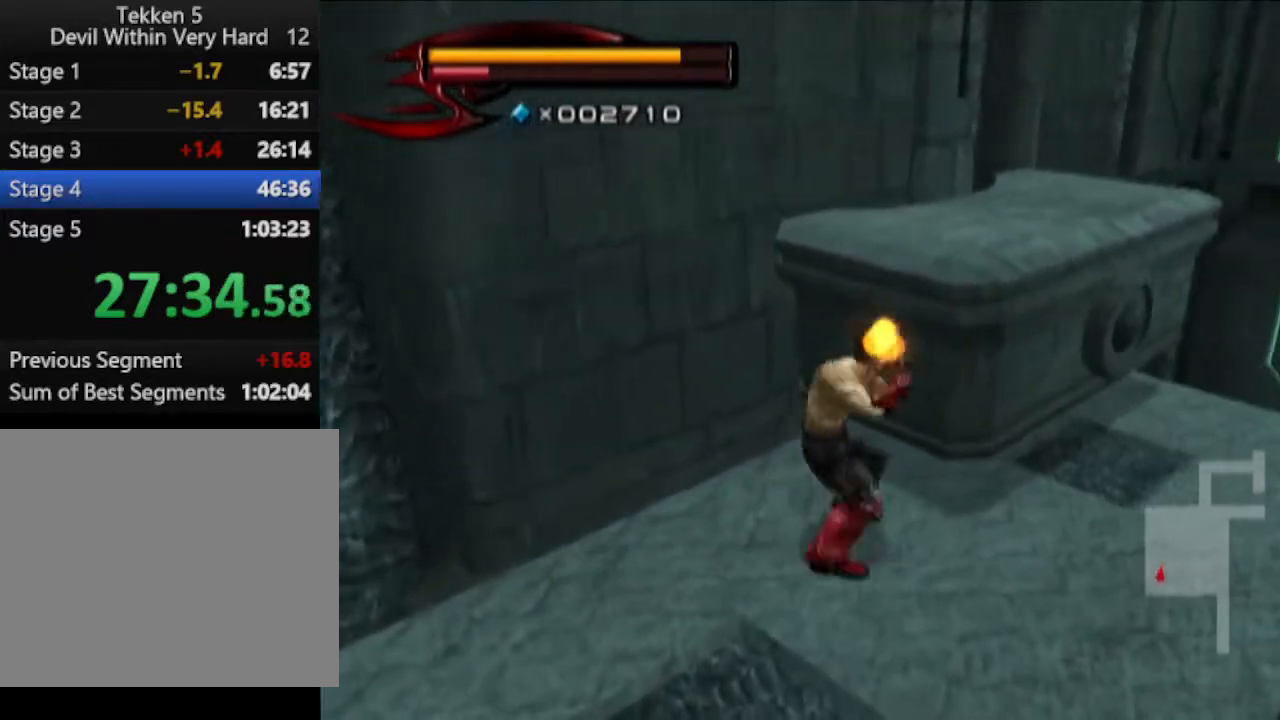
{"buttons": [], "left_stick": "center", "right_stick": "center", "events": [[33, "CROSS", "up"], [100, "left_stick", "up"], [150, "left_stick", "up-right"], [467, "left_stick", "center"]]}
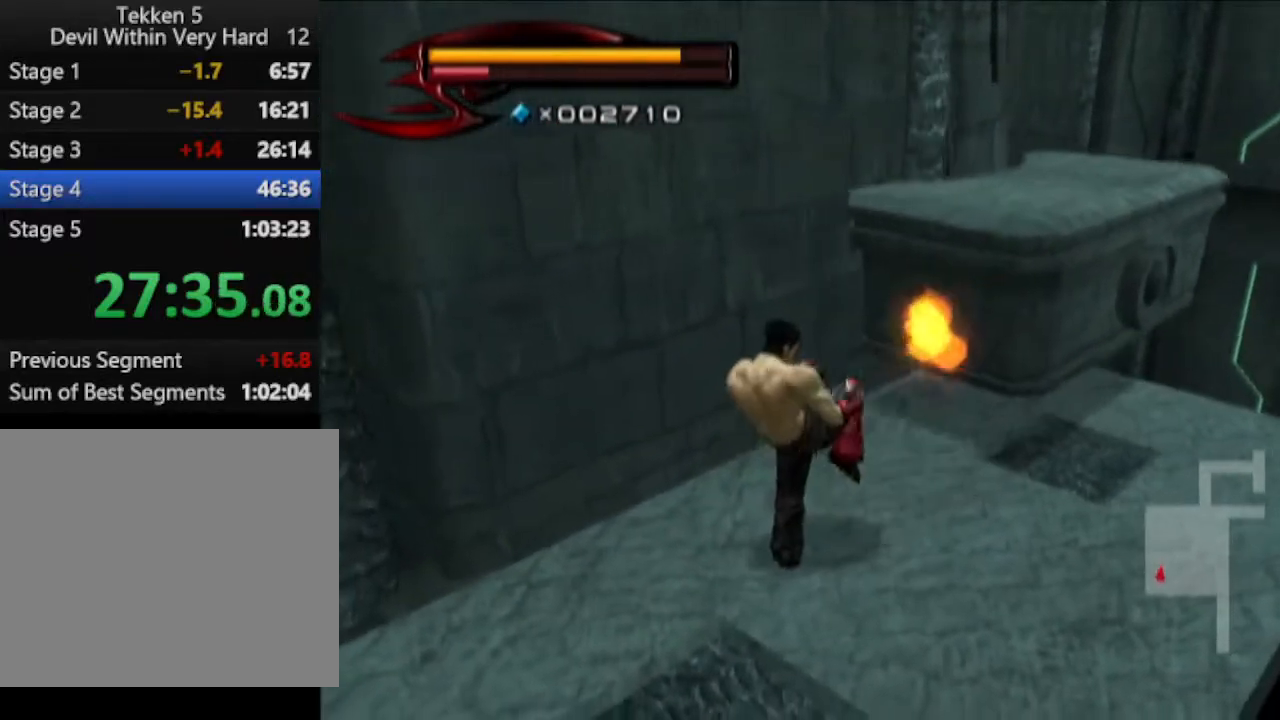
{"buttons": [], "left_stick": "down", "right_stick": "center", "events": [[33, "right_stick", "left"], [100, "right_stick", "up-left"], [217, "left_stick", "down"], [350, "right_stick", "center"]]}
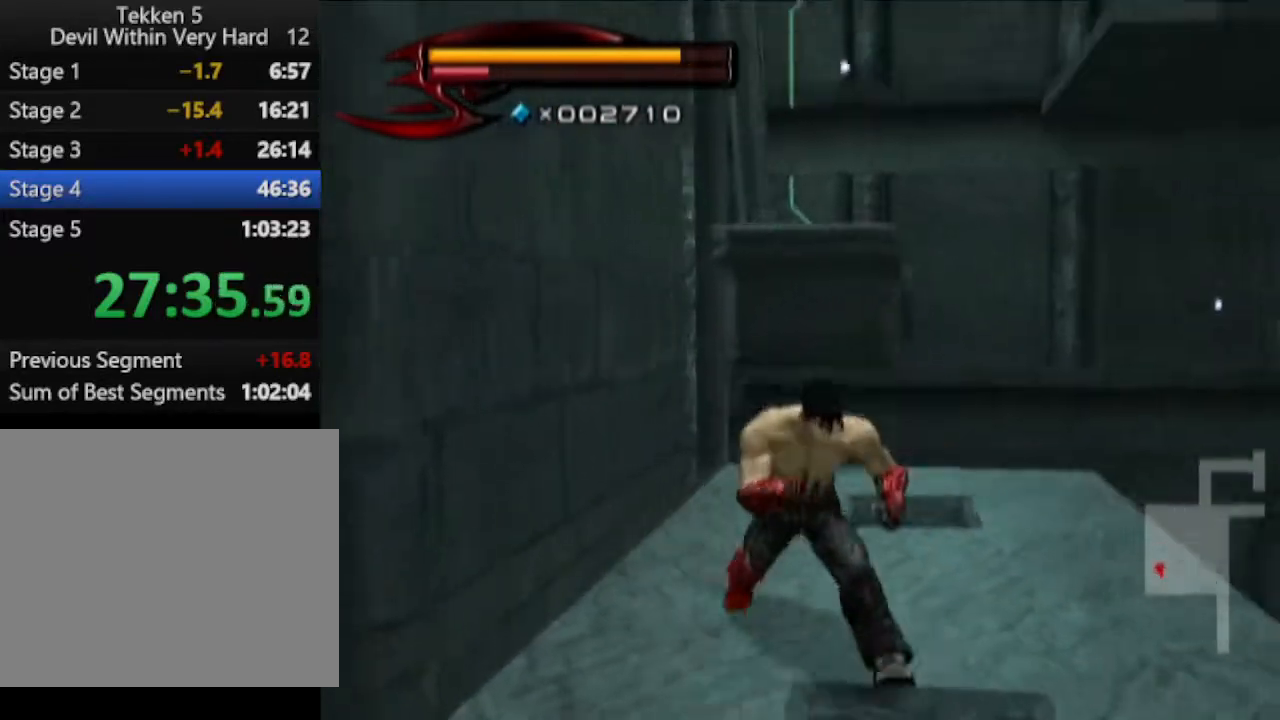
{"buttons": [], "left_stick": "down", "right_stick": "center", "events": [[167, "left_stick", "center"], [350, "left_stick", "down"]]}
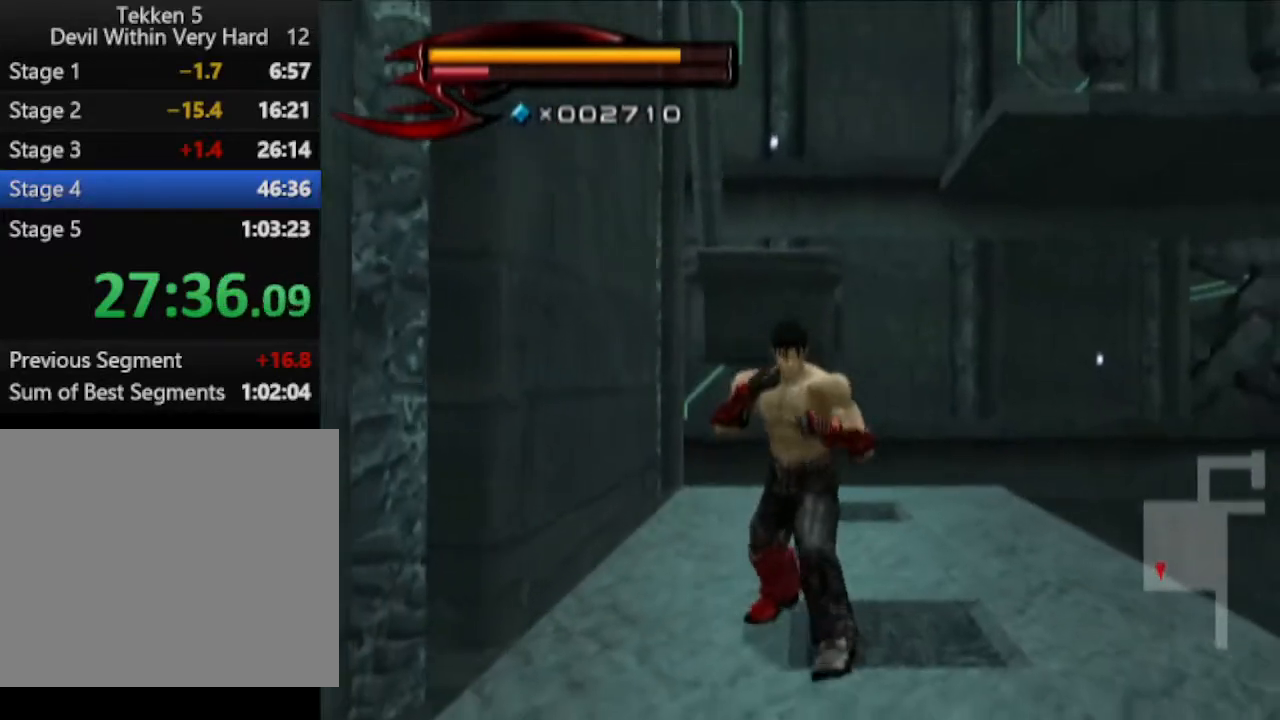
{"buttons": [], "left_stick": "down", "right_stick": "center", "events": [[217, "right_stick", "down"], [283, "right_stick", "down-right"], [417, "right_stick", "center"]]}
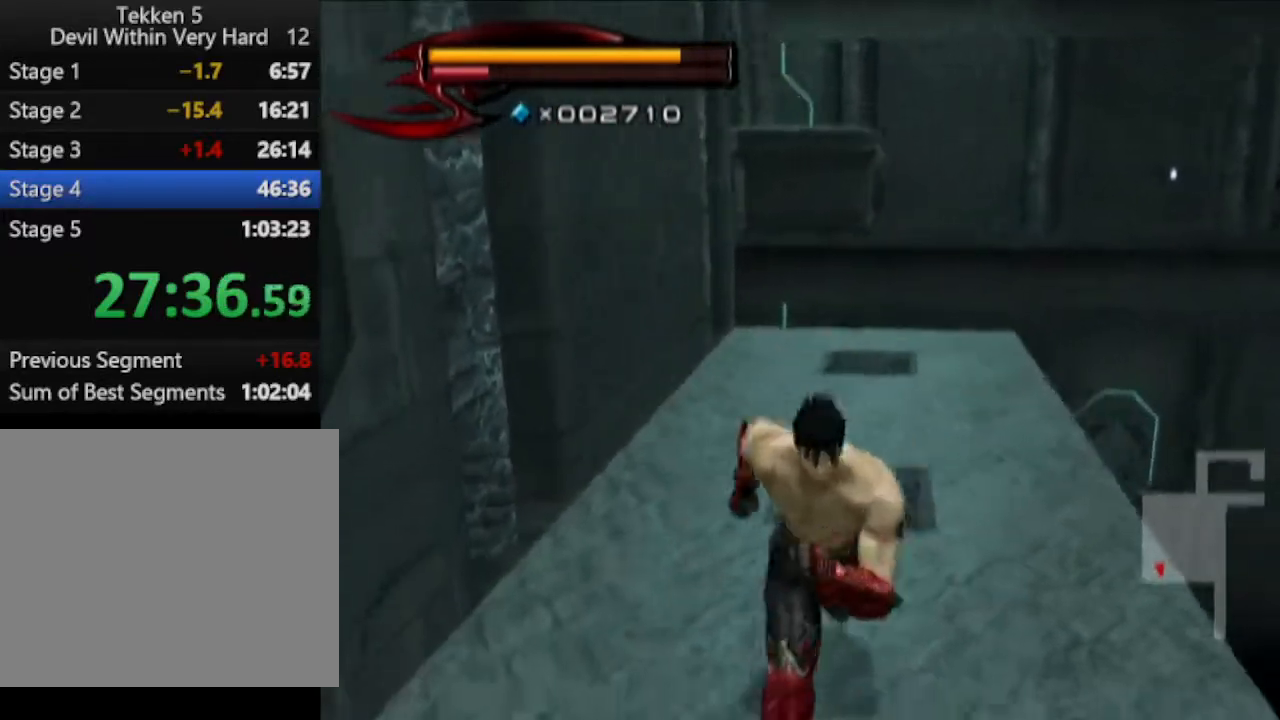
{"buttons": [], "left_stick": "up-right", "right_stick": "center", "events": [[167, "left_stick", "left"], [284, "left_stick", "up"], [417, "left_stick", "up-right"]]}
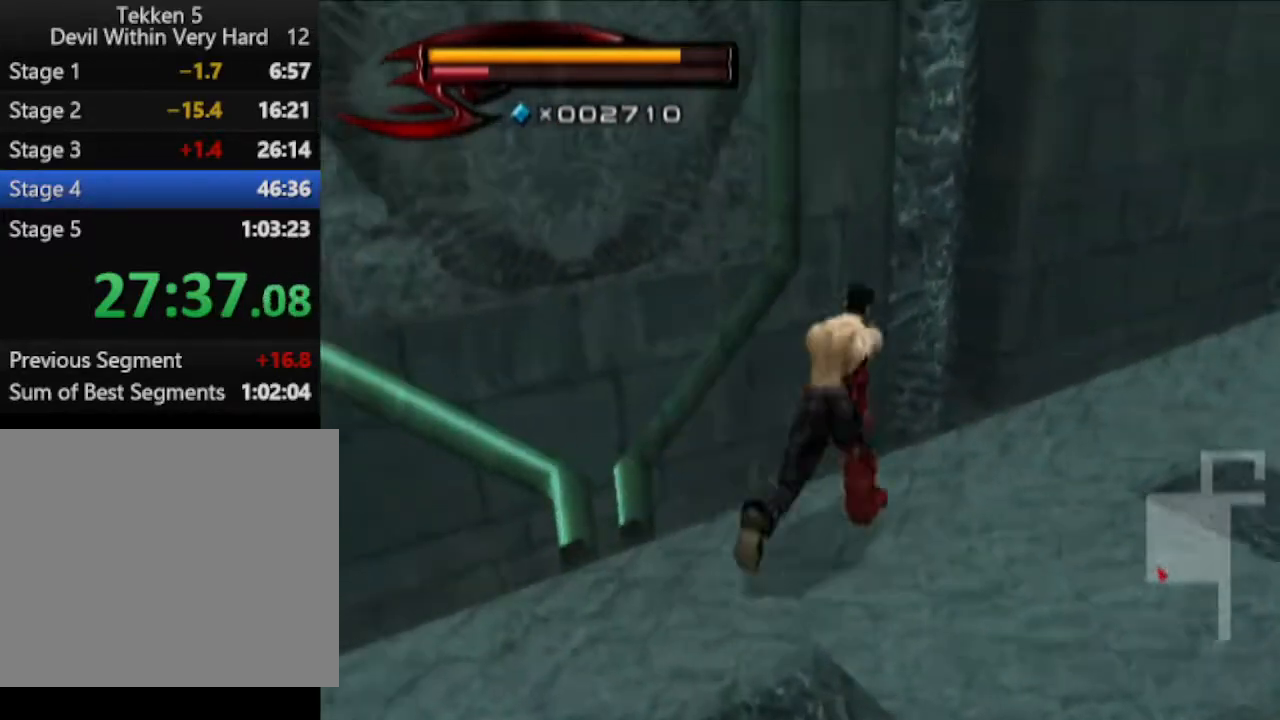
{"buttons": [], "left_stick": "down-left", "right_stick": "center", "events": [[216, "left_stick", "up-left"], [333, "left_stick", "down-left"]]}
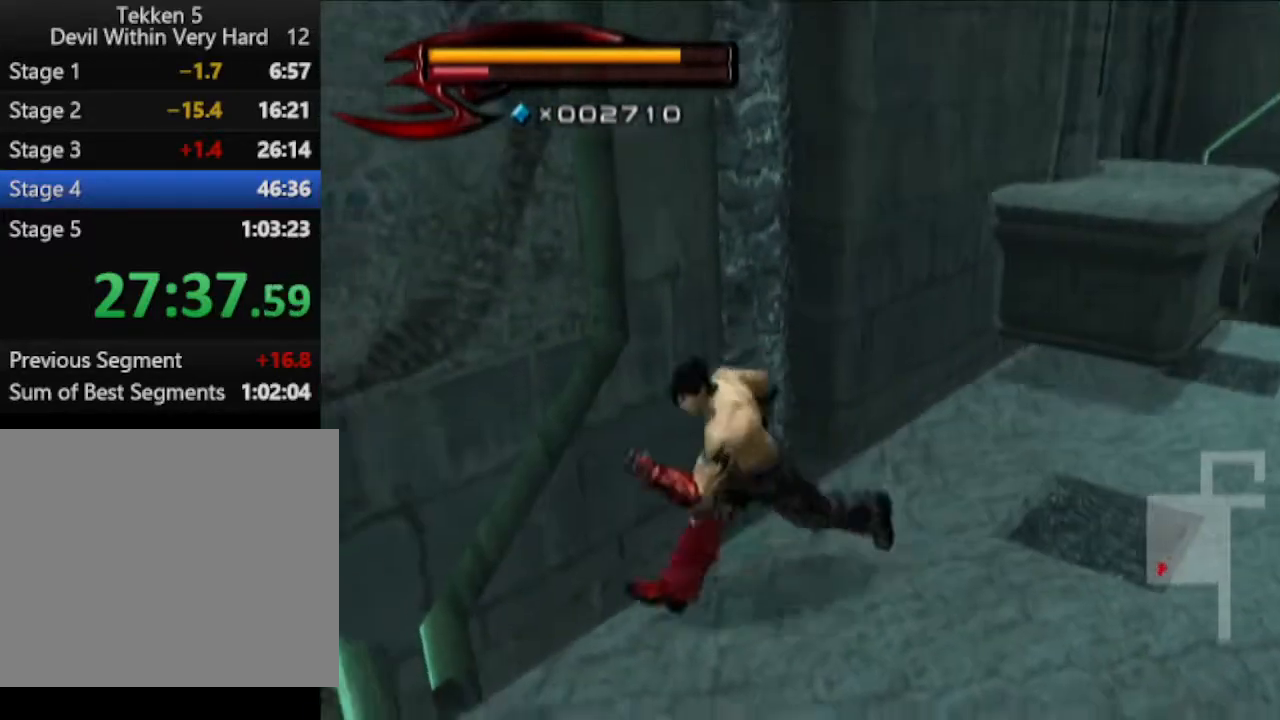
{"buttons": [], "left_stick": "right", "right_stick": "center", "events": [[350, "left_stick", "right"]]}
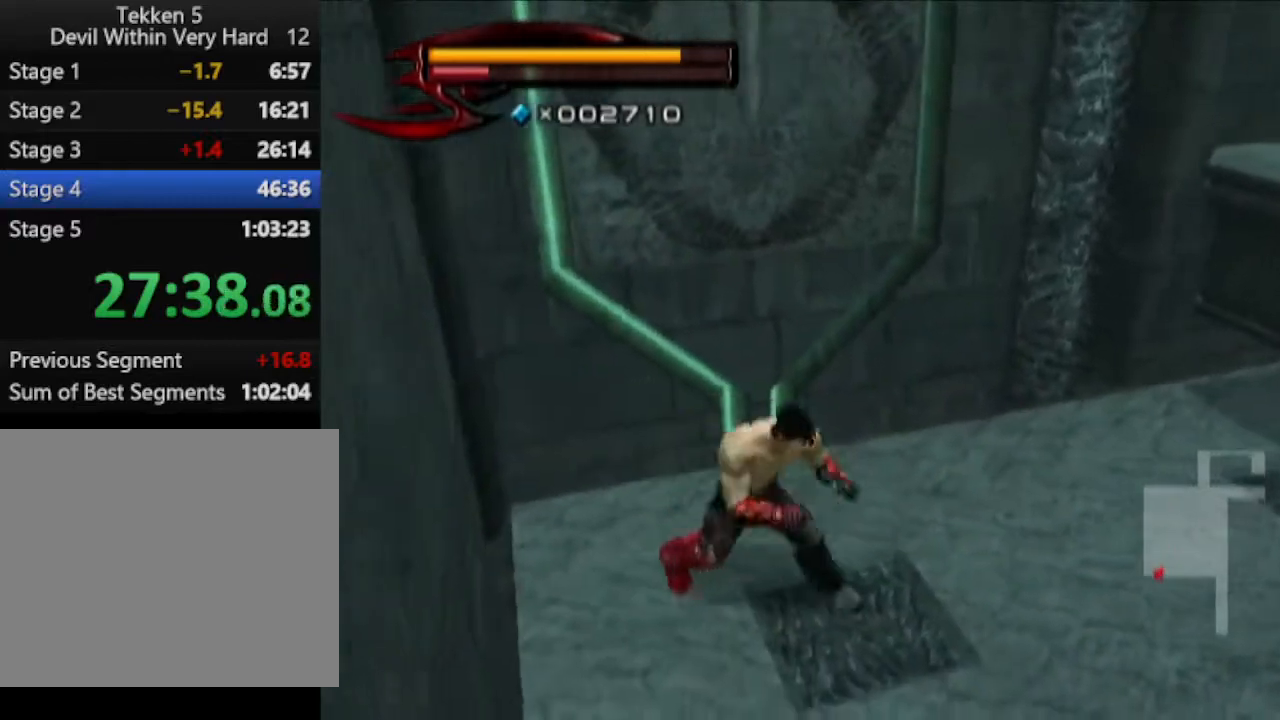
{"buttons": ["SQUARE"], "left_stick": "up-right", "right_stick": "center", "events": [[100, "left_stick", "up-right"], [417, "SQUARE", "down"]]}
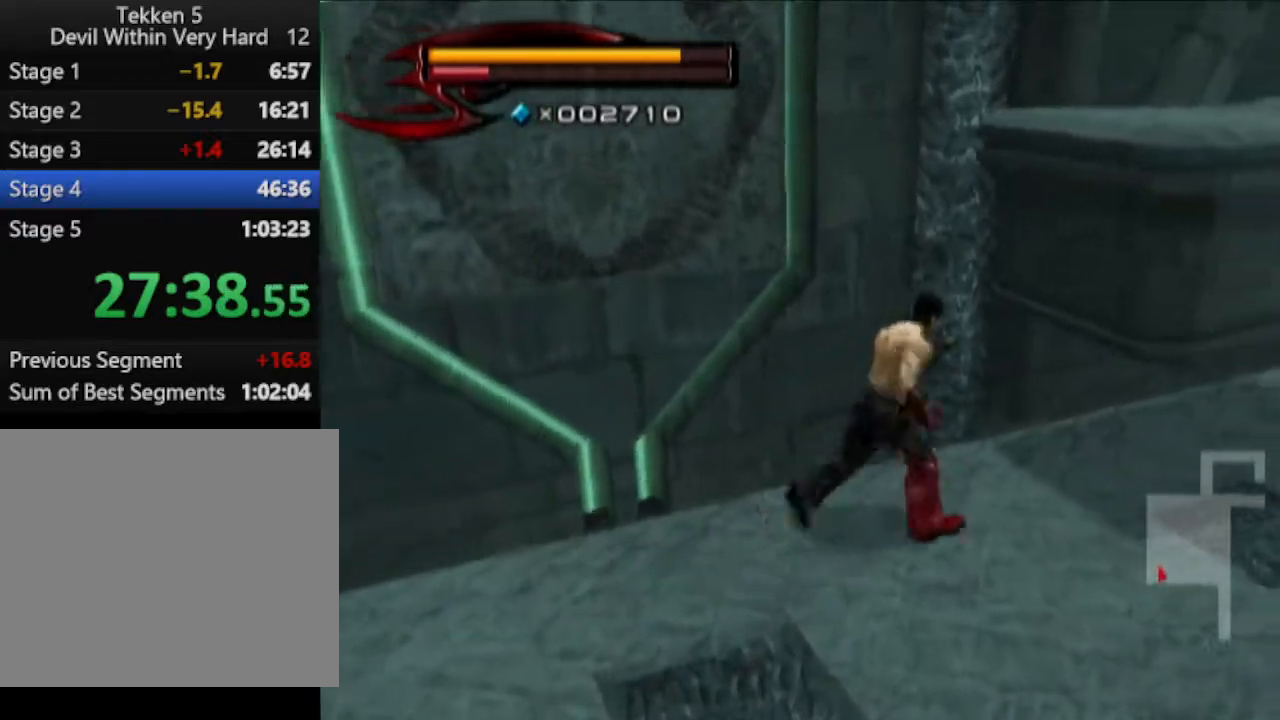
{"buttons": [], "left_stick": "down-right", "right_stick": "center", "events": [[50, "SQUARE", "up"], [234, "left_stick", "center"], [301, "left_stick", "down"], [484, "left_stick", "down-right"]]}
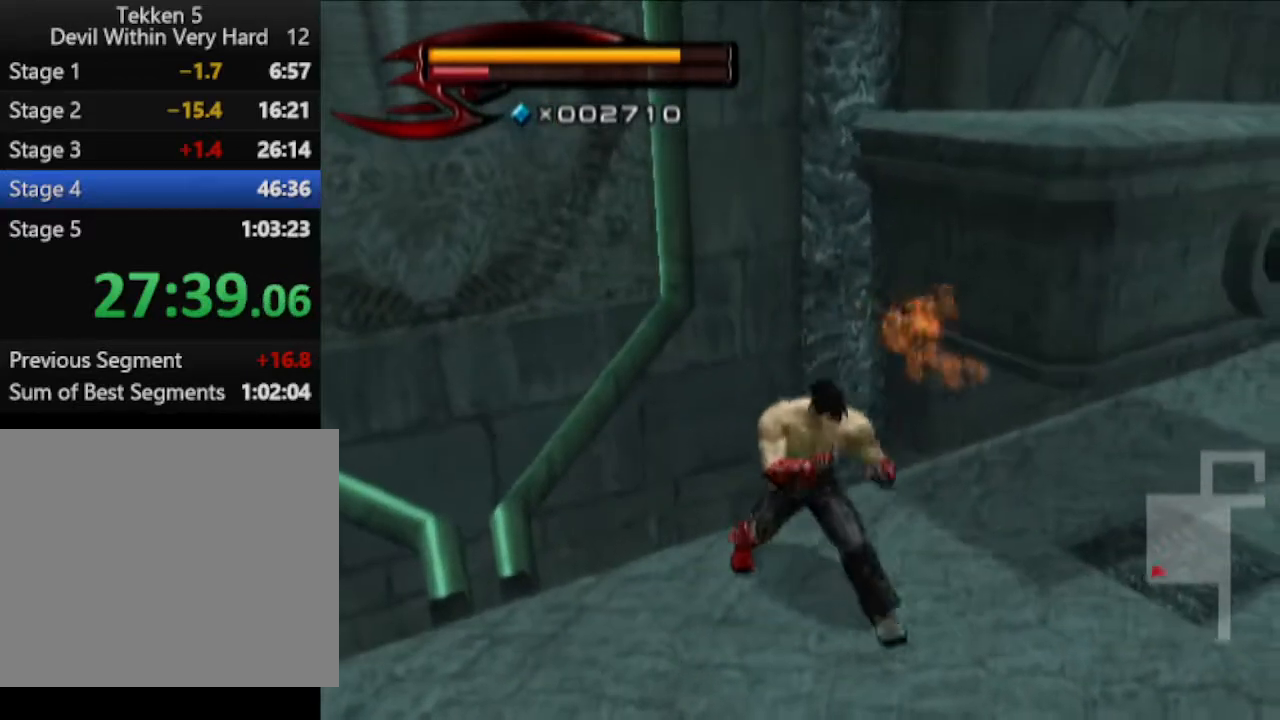
{"buttons": ["CROSS", "CIRCLE"], "left_stick": "up-right", "right_stick": "center", "events": [[167, "left_stick", "up-right"], [300, "CIRCLE", "down"], [417, "CROSS", "down"]]}
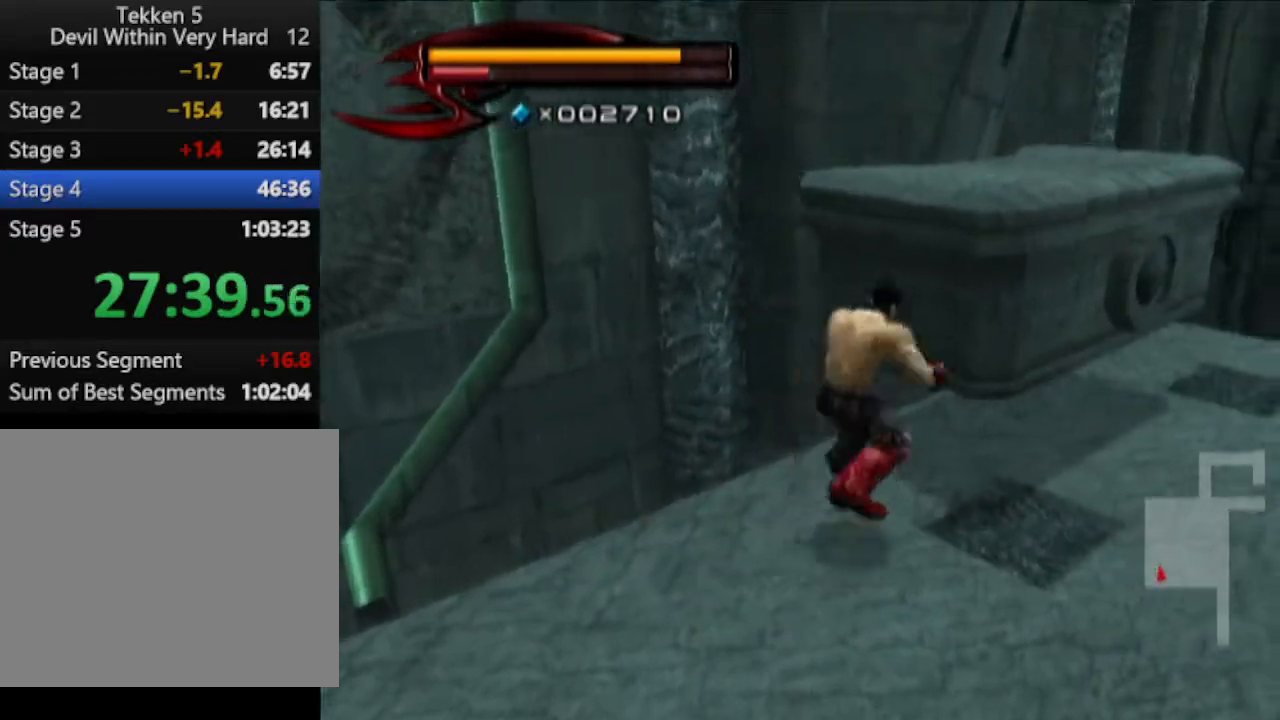
{"buttons": [], "left_stick": "down", "right_stick": "up-left", "events": [[50, "CIRCLE", "up"], [50, "CROSS", "up"], [434, "left_stick", "down-left"], [501, "left_stick", "down"], [501, "right_stick", "up-left"]]}
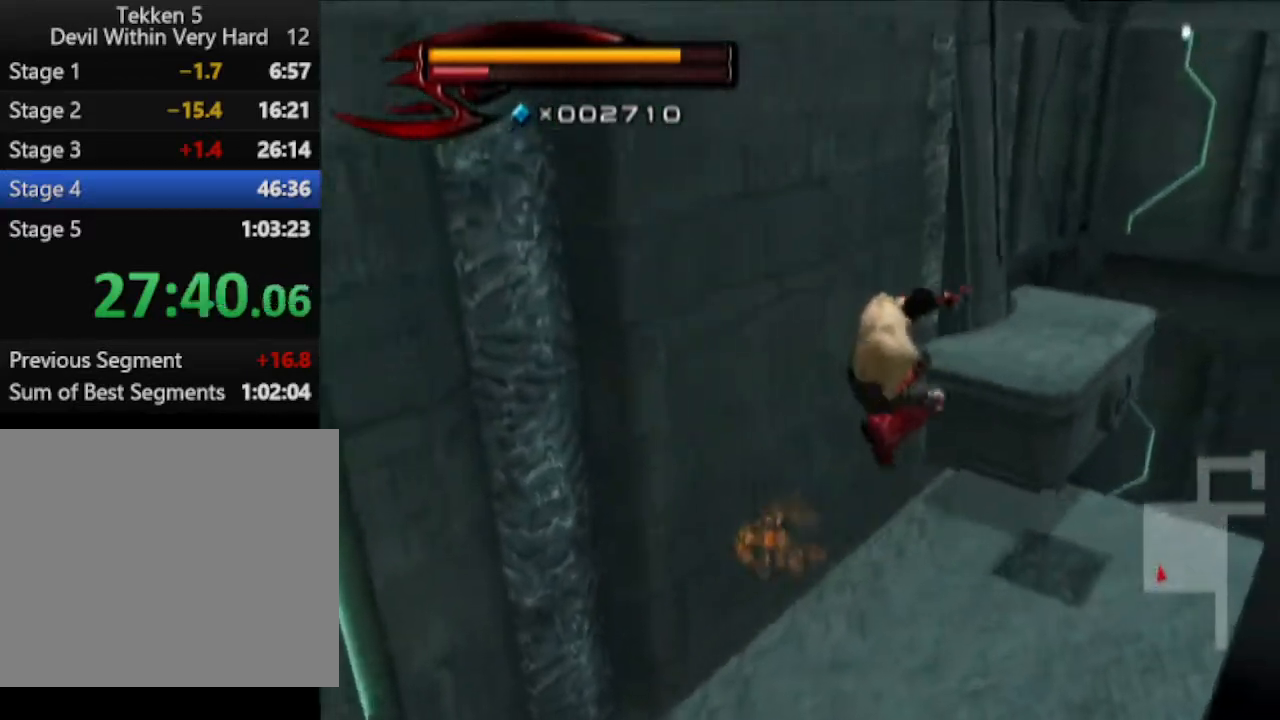
{"buttons": [], "left_stick": "center", "right_stick": "center", "events": [[183, "right_stick", "center"], [500, "left_stick", "center"]]}
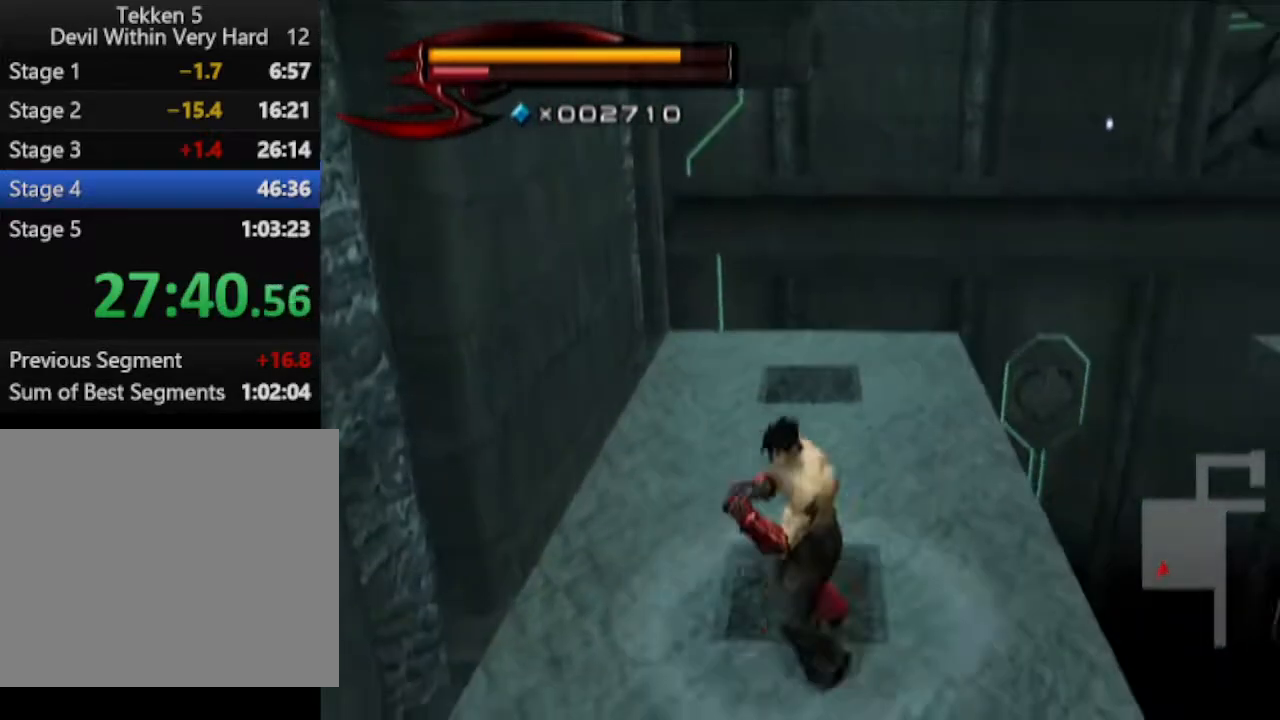
{"buttons": [], "left_stick": "center", "right_stick": "center", "events": [[50, "left_stick", "up-left"], [251, "left_stick", "center"], [367, "right_stick", "up-right"], [501, "right_stick", "center"]]}
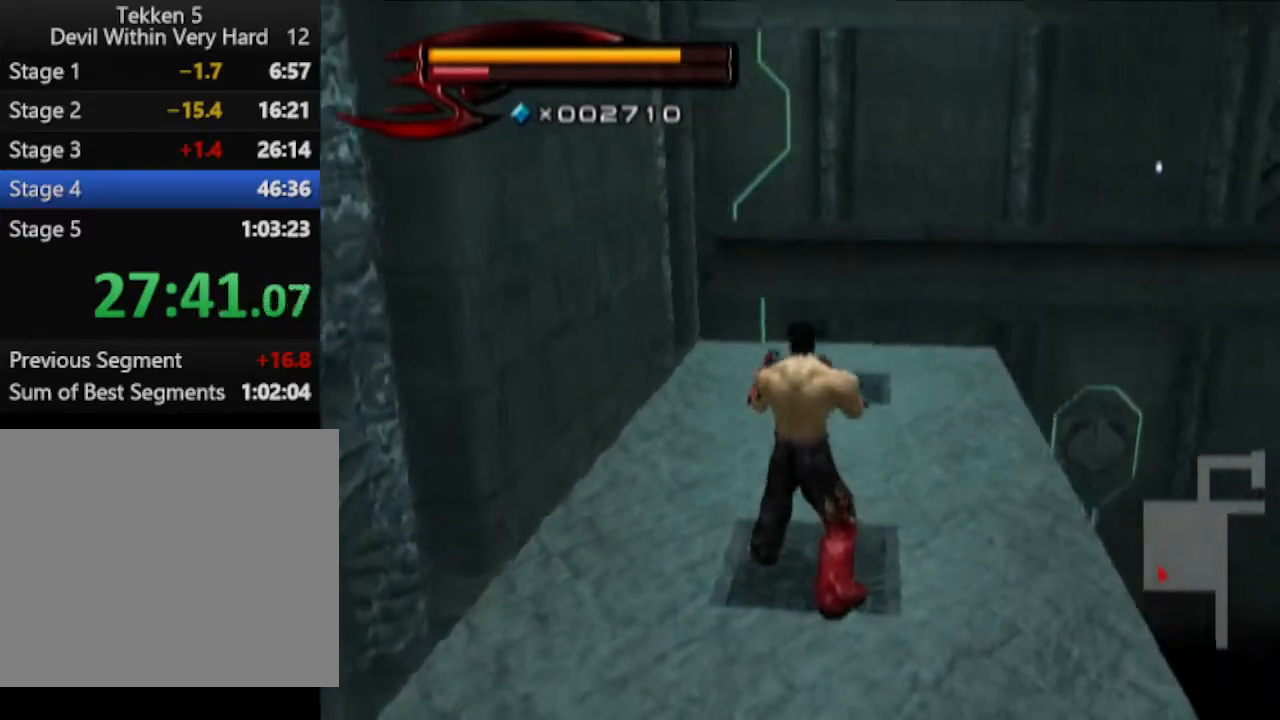
{"buttons": [], "left_stick": "center", "right_stick": "center", "events": [[67, "left_stick", "up"], [183, "left_stick", "center"]]}
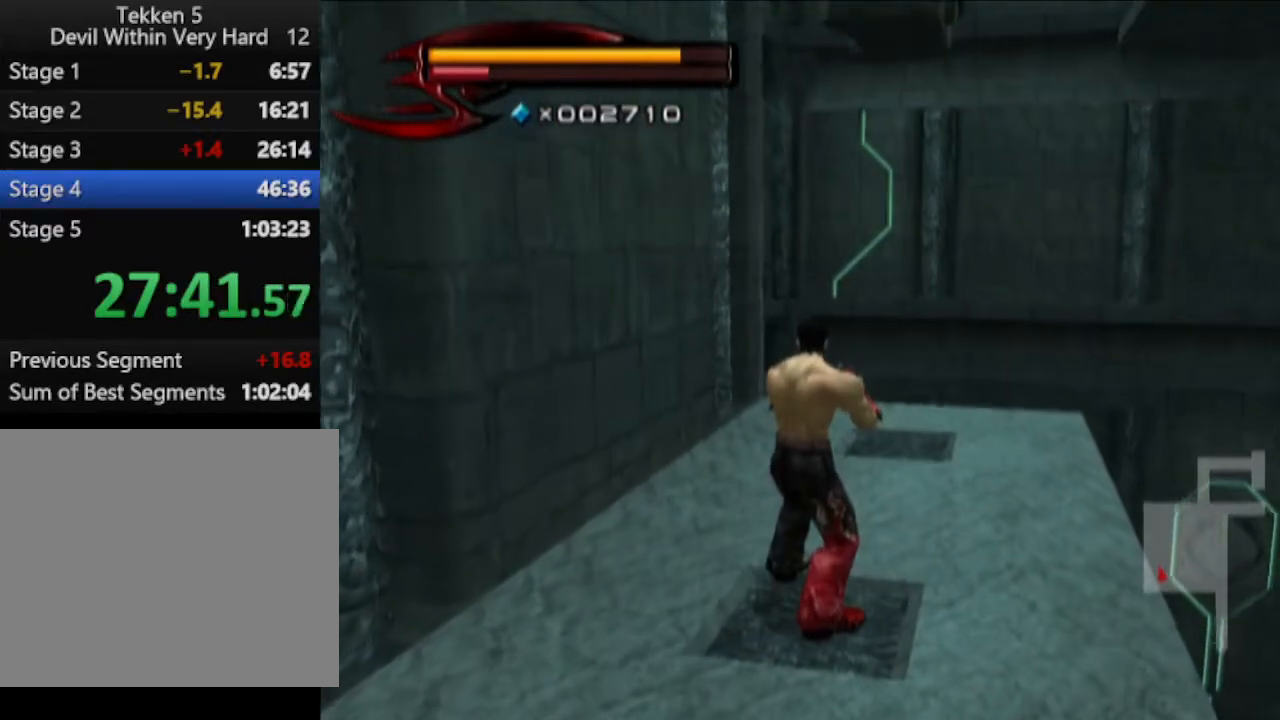
{"buttons": [], "left_stick": "center", "right_stick": "center", "events": [[117, "CIRCLE", "down"], [301, "left_stick", "up"], [367, "CIRCLE", "up"], [501, "left_stick", "center"]]}
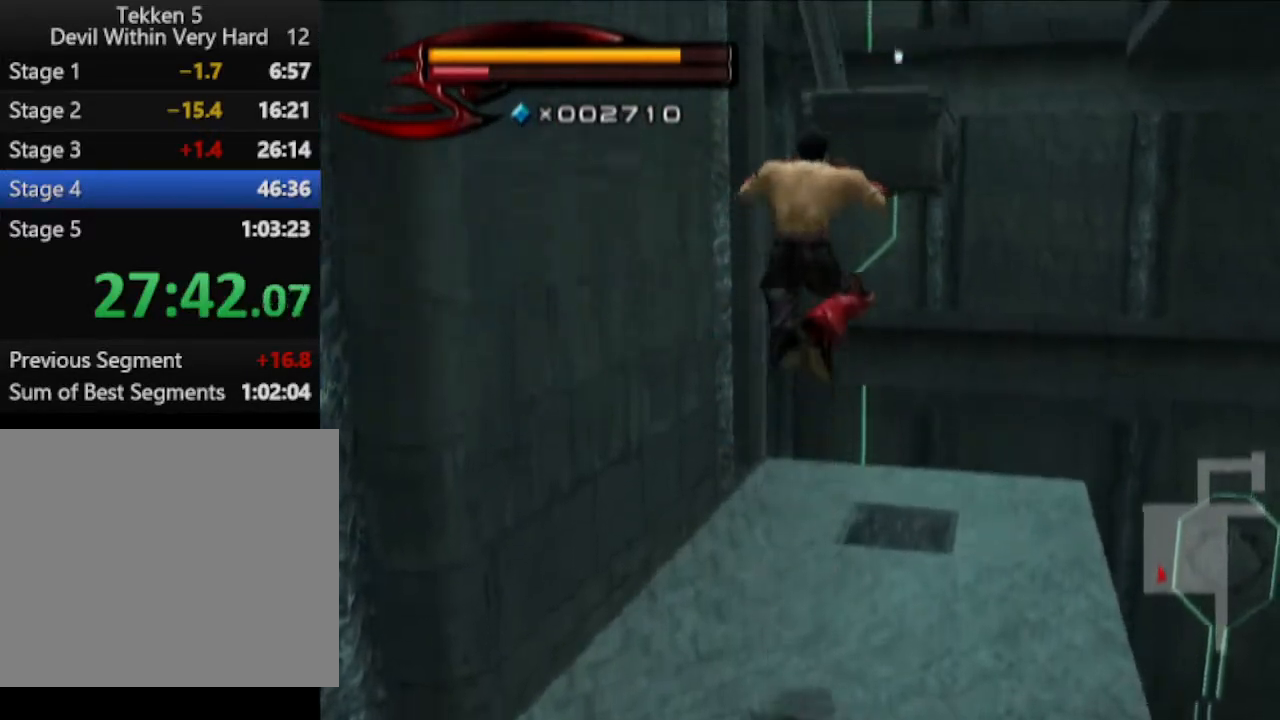
{"buttons": [], "left_stick": "center", "right_stick": "center", "events": [[183, "CIRCLE", "down"], [300, "CIRCLE", "up"]]}
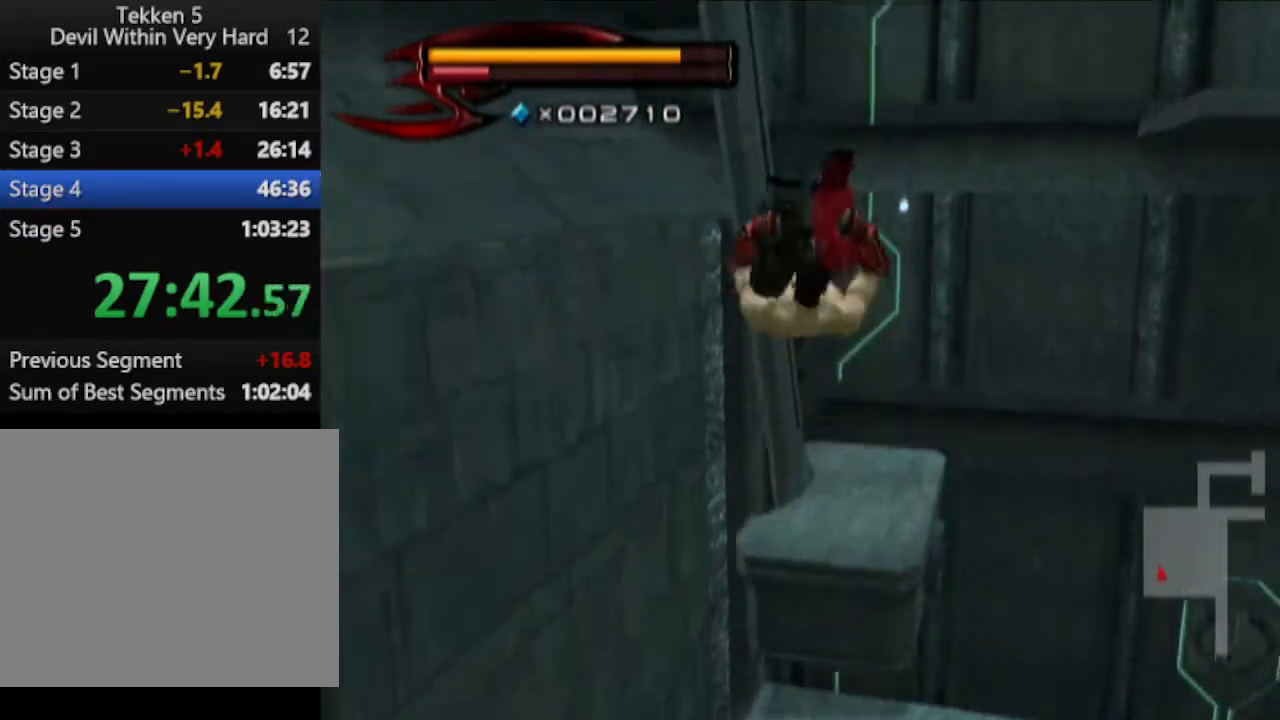
{"buttons": [], "left_stick": "up-right", "right_stick": "center", "events": [[50, "left_stick", "down-left"], [367, "left_stick", "center"], [501, "left_stick", "up-right"]]}
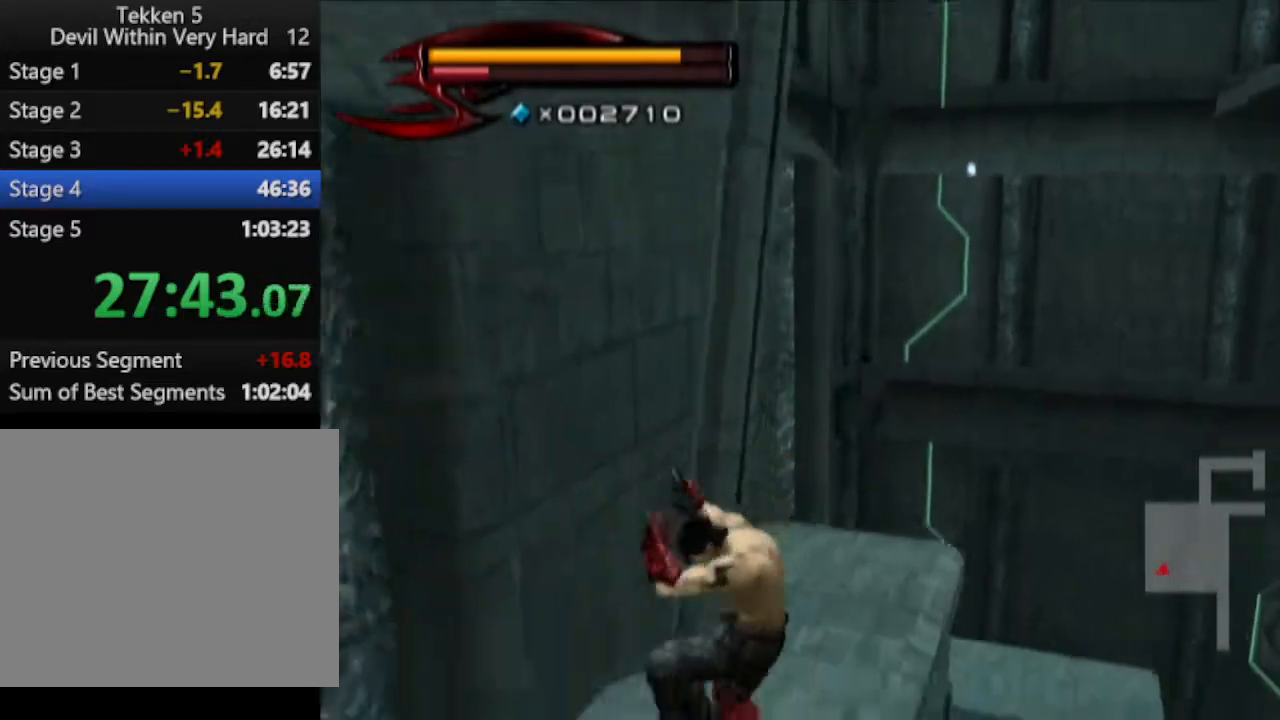
{"buttons": [], "left_stick": "center", "right_stick": "center", "events": [[183, "left_stick", "center"], [367, "left_stick", "up-right"], [500, "left_stick", "center"]]}